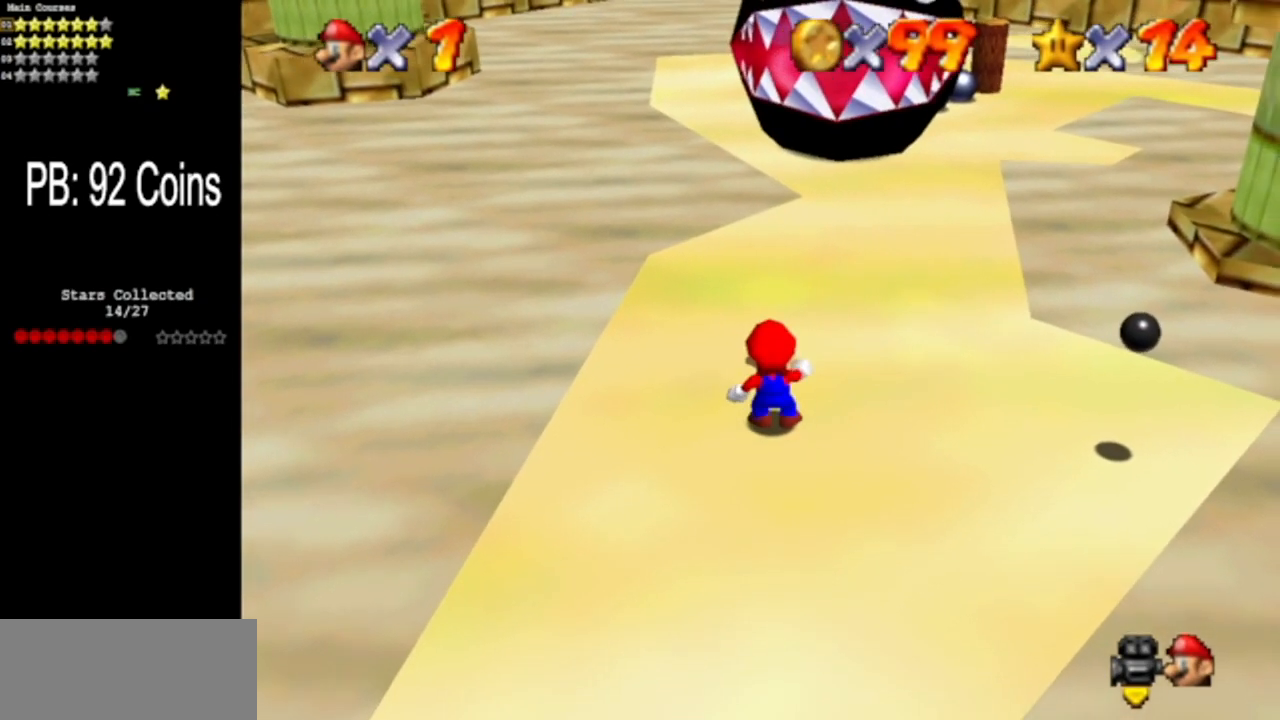
Gameplay with a controller (Nintendo layout); each line is a JSON object with the inputs held at the frame after it. "events" lists button and stick changes between this image and that frame as [ms after this image, input, new state], when the widget could be followed in between. Not read: L3 R3 other_buttons.
{"buttons": [], "left_stick": "down", "events": [[83, "A", "down"], [166, "A", "up"], [166, "left_stick", "down"]]}
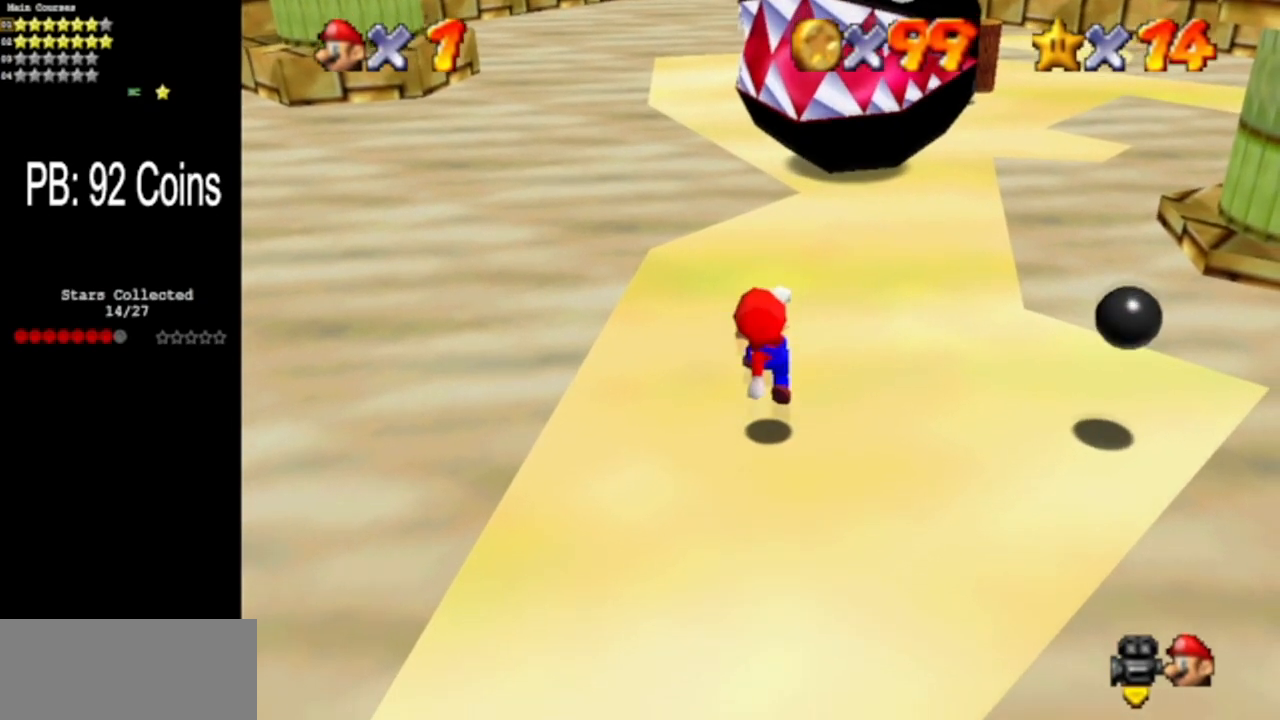
{"buttons": [], "left_stick": "center", "events": [[33, "left_stick", "center"]]}
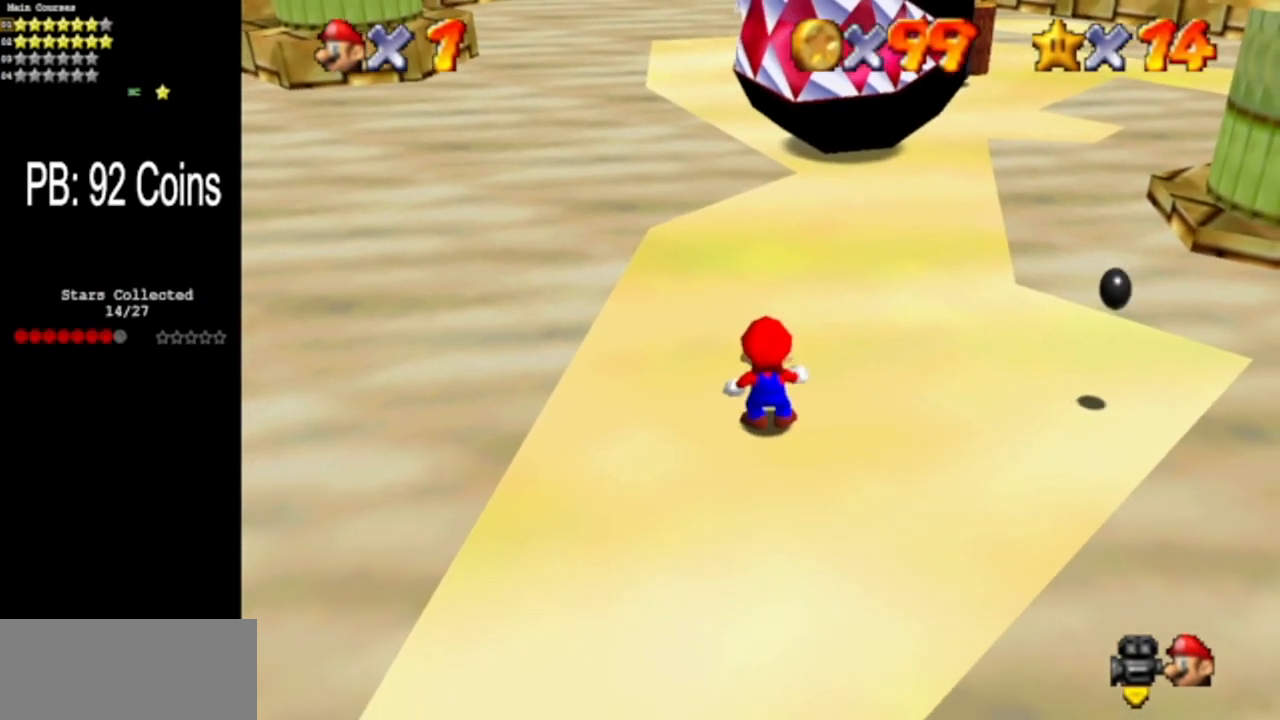
{"buttons": ["A"], "left_stick": "center", "events": [[250, "A", "down"]]}
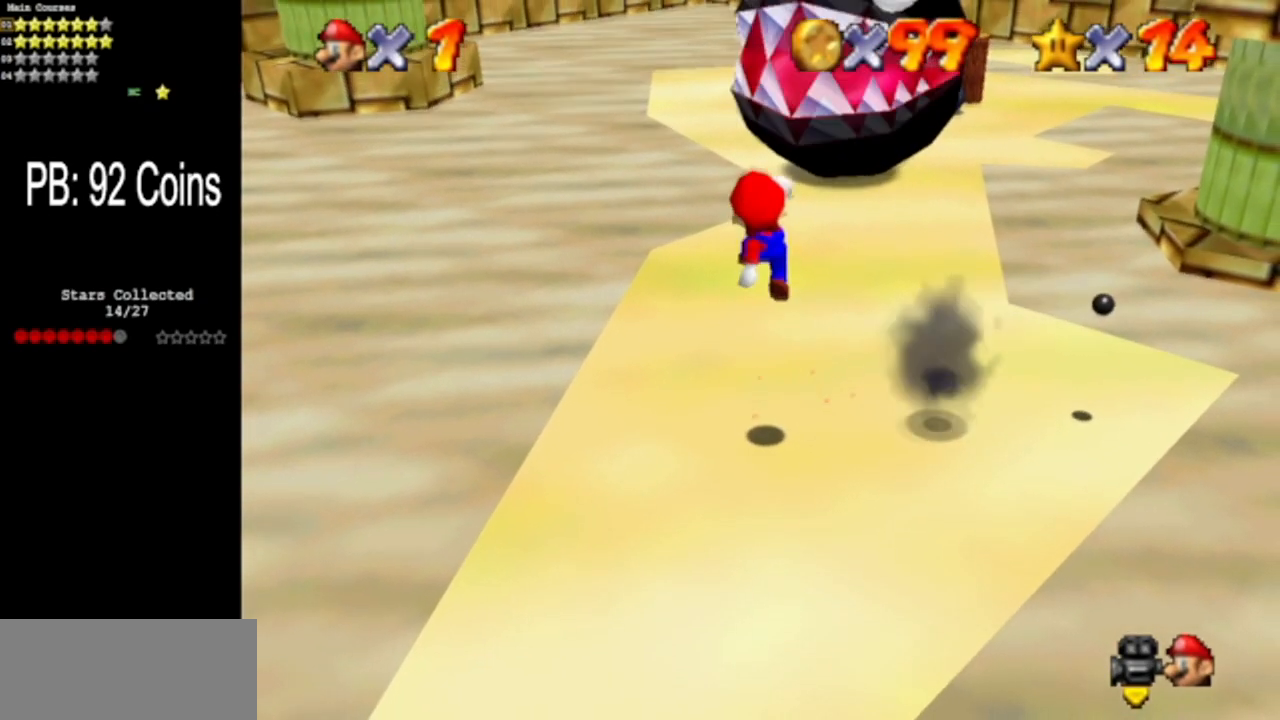
{"buttons": [], "left_stick": "right", "events": [[50, "A", "up"], [134, "left_stick", "right"], [234, "B", "down"], [417, "B", "up"]]}
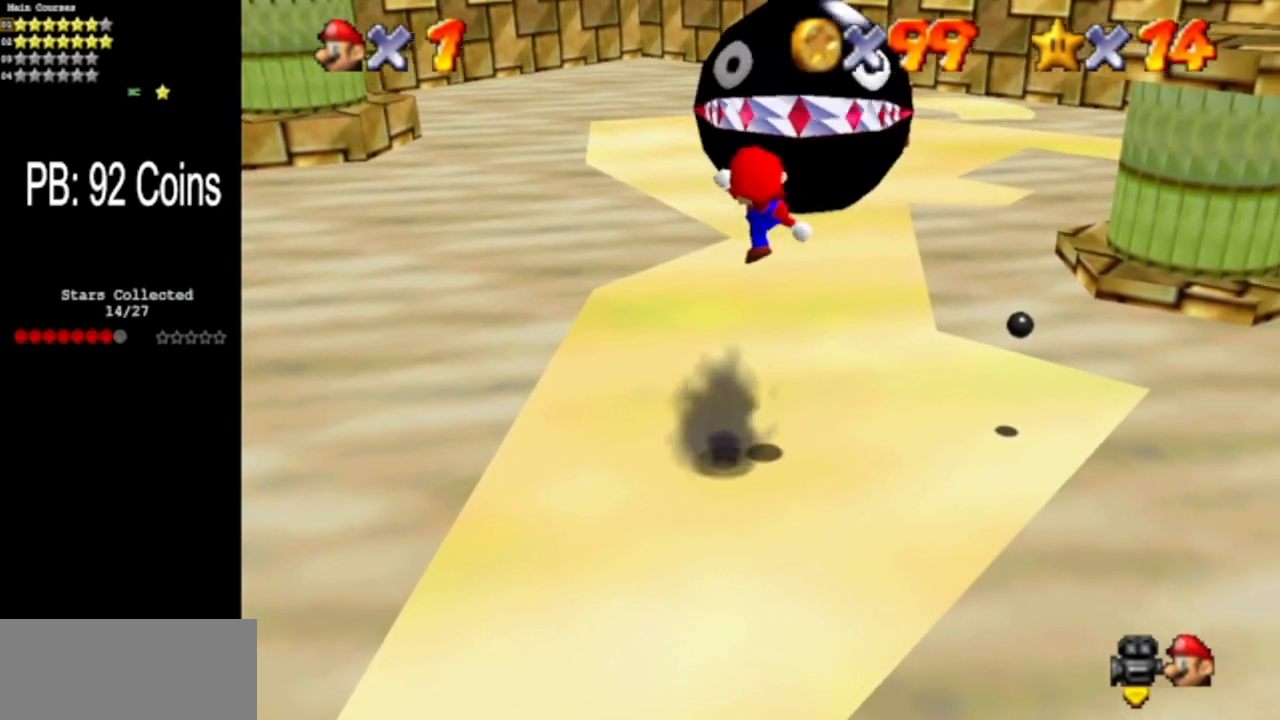
{"buttons": [], "left_stick": "center", "events": [[166, "left_stick", "down-right"], [267, "left_stick", "center"]]}
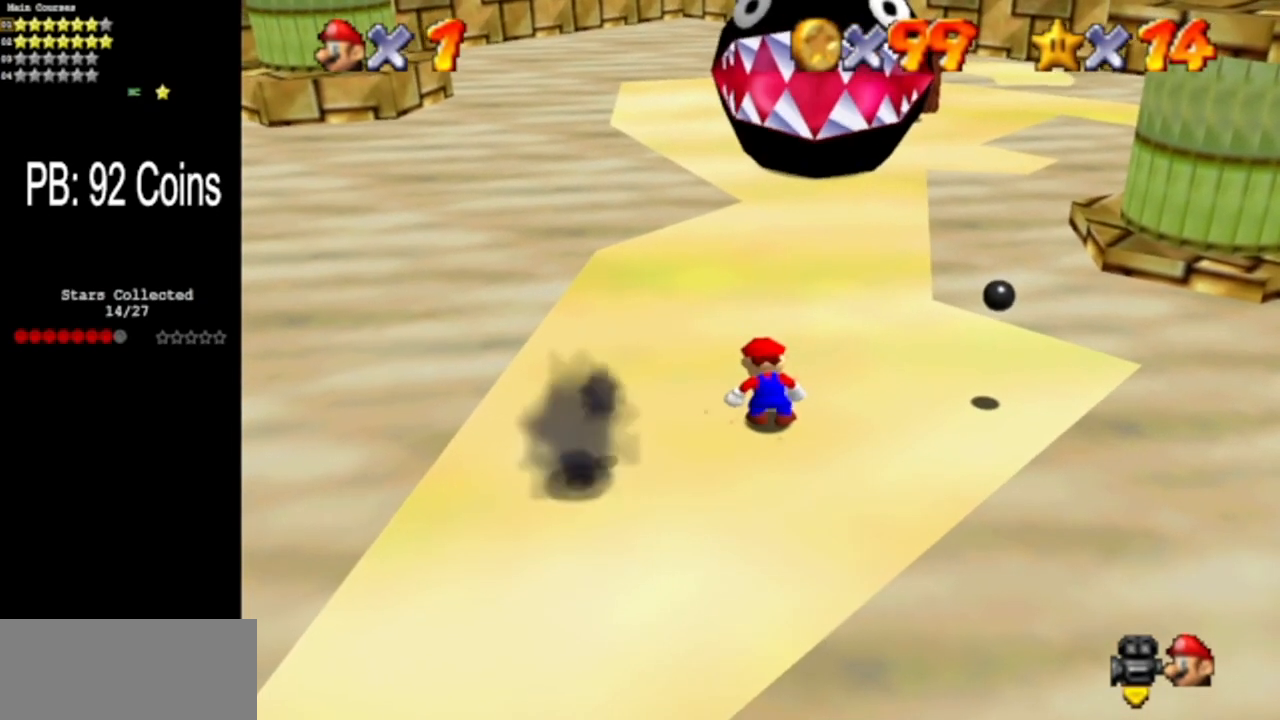
{"buttons": [], "left_stick": "center", "events": []}
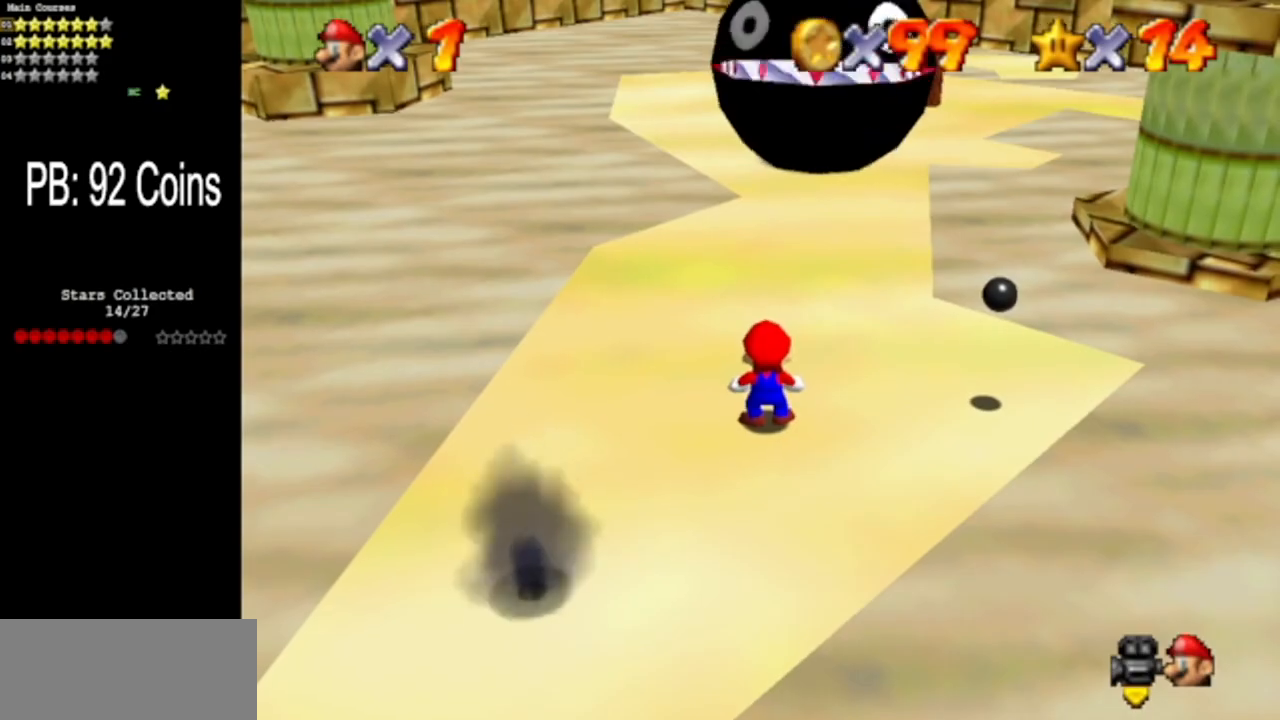
{"buttons": [], "left_stick": "up-left", "events": [[350, "left_stick", "left"], [483, "left_stick", "up-left"]]}
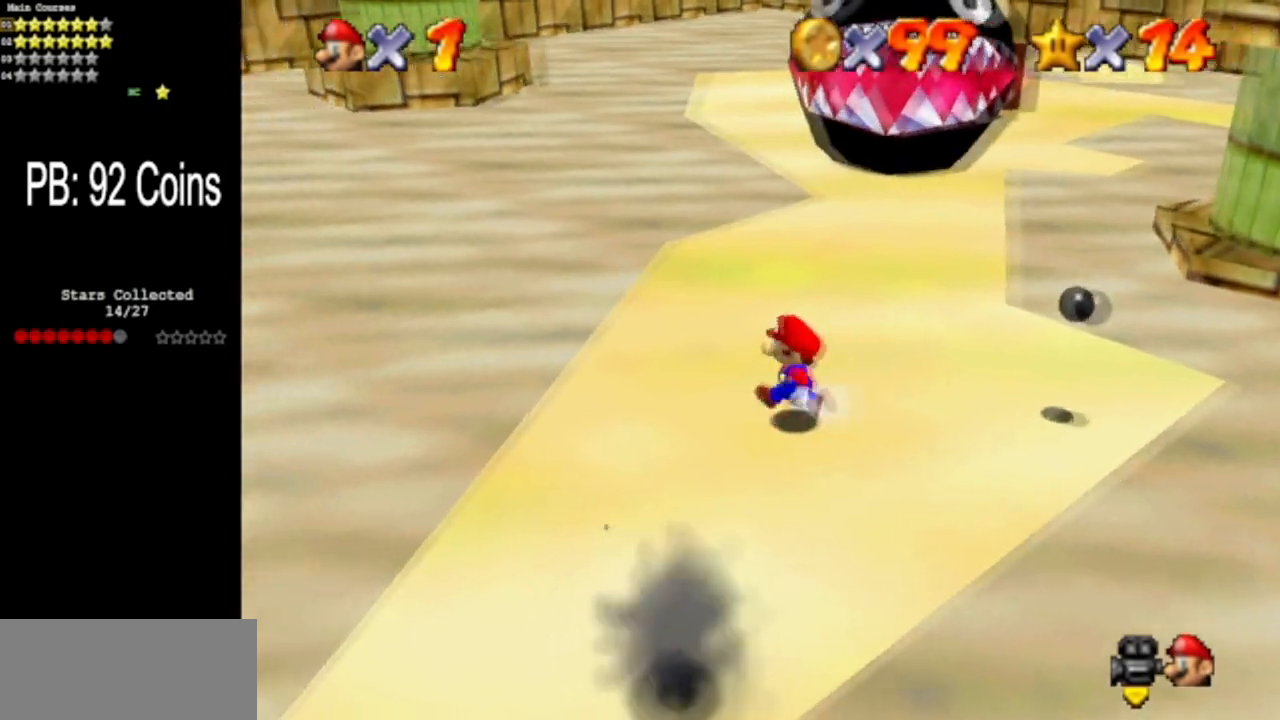
{"buttons": [], "left_stick": "up", "events": [[234, "left_stick", "up"]]}
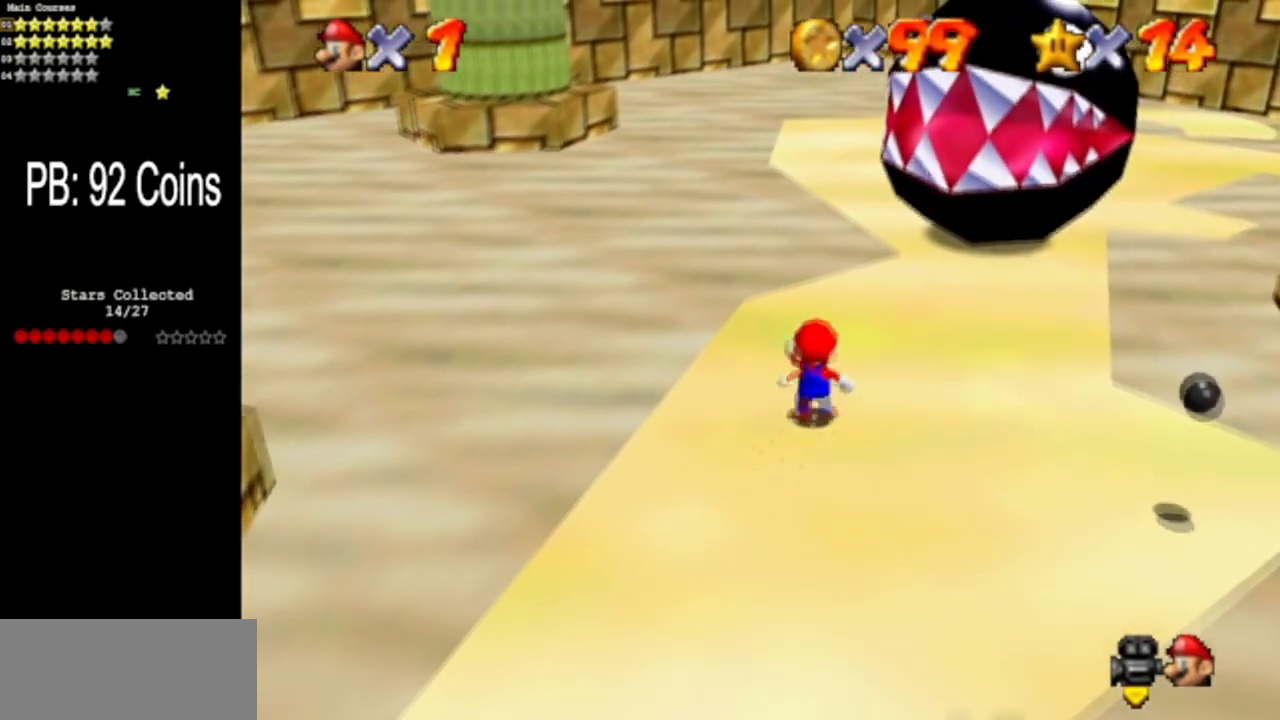
{"buttons": [], "left_stick": "up", "events": [[17, "Z", "down"], [33, "A", "down"], [133, "A", "up"], [233, "Z", "up"], [384, "C_DOWN", "down"], [384, "C_LEFT", "down"], [484, "C_DOWN", "up"], [484, "C_LEFT", "up"]]}
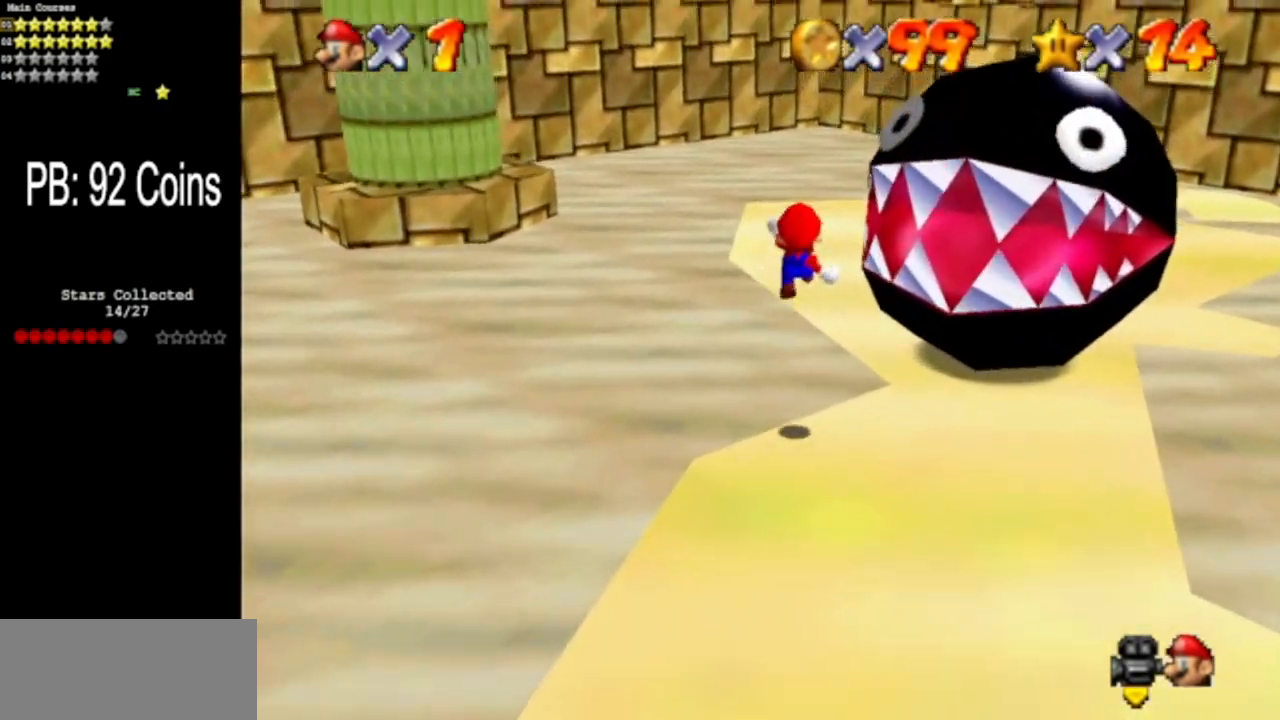
{"buttons": [], "left_stick": "up-right", "events": [[50, "left_stick", "up-right"], [67, "C_LEFT", "down"], [101, "C_DOWN", "down"], [234, "left_stick", "right"], [267, "C_DOWN", "up"], [267, "C_LEFT", "up"], [317, "C_LEFT", "down"], [334, "C_DOWN", "down"], [351, "left_stick", "up-right"], [501, "C_DOWN", "up"], [501, "C_LEFT", "up"]]}
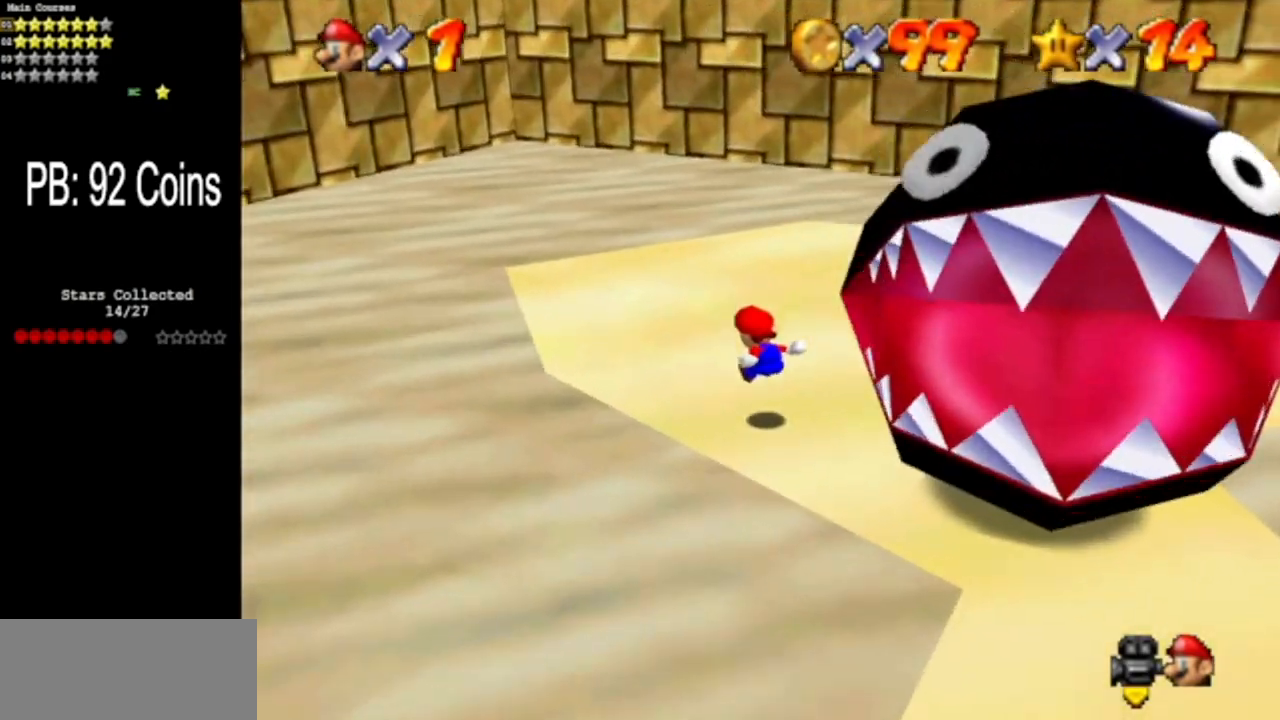
{"buttons": [], "left_stick": "up-right", "events": [[33, "C_LEFT", "down"], [67, "C_DOWN", "down"], [233, "C_DOWN", "up"], [233, "C_LEFT", "up"], [317, "C_DOWN", "down"], [317, "C_LEFT", "down"], [467, "C_DOWN", "up"], [467, "C_LEFT", "up"]]}
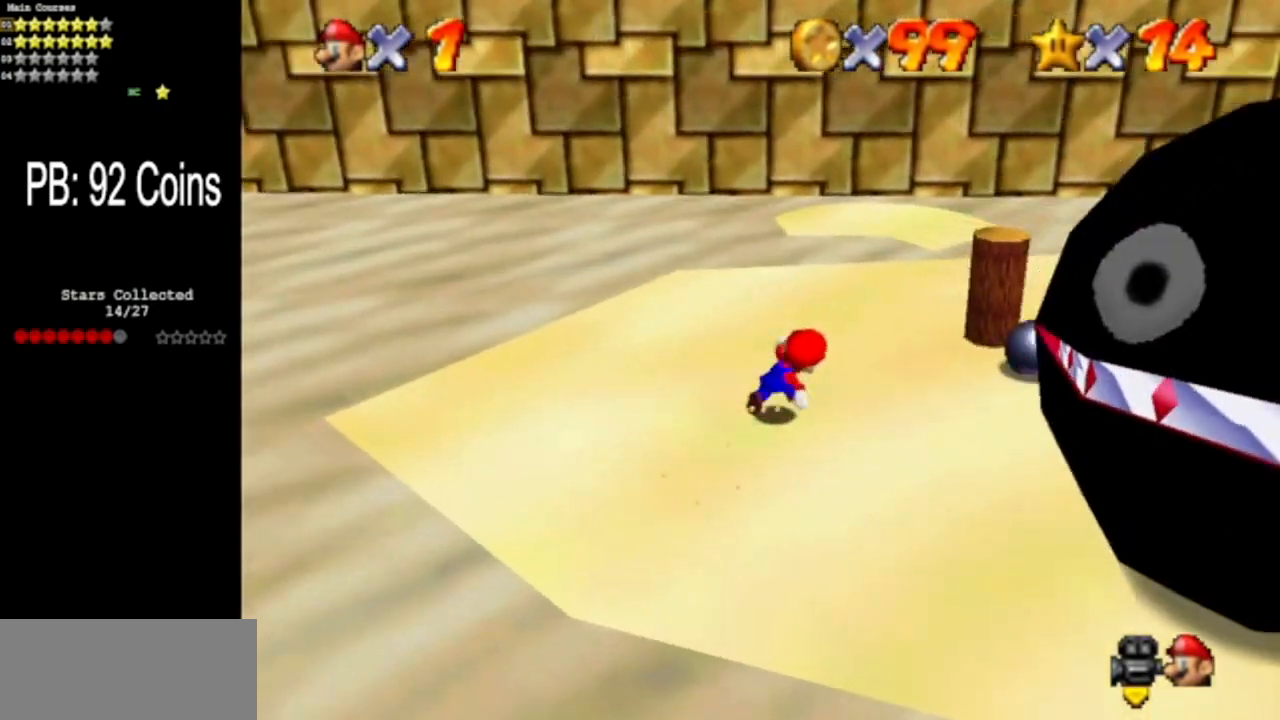
{"buttons": [], "left_stick": "up", "events": [[34, "C_LEFT", "down"], [67, "C_DOWN", "down"], [167, "C_LEFT", "up"], [201, "C_DOWN", "up"], [317, "C_LEFT", "down"], [351, "C_DOWN", "down"], [418, "left_stick", "up"], [484, "C_DOWN", "up"], [484, "C_LEFT", "up"]]}
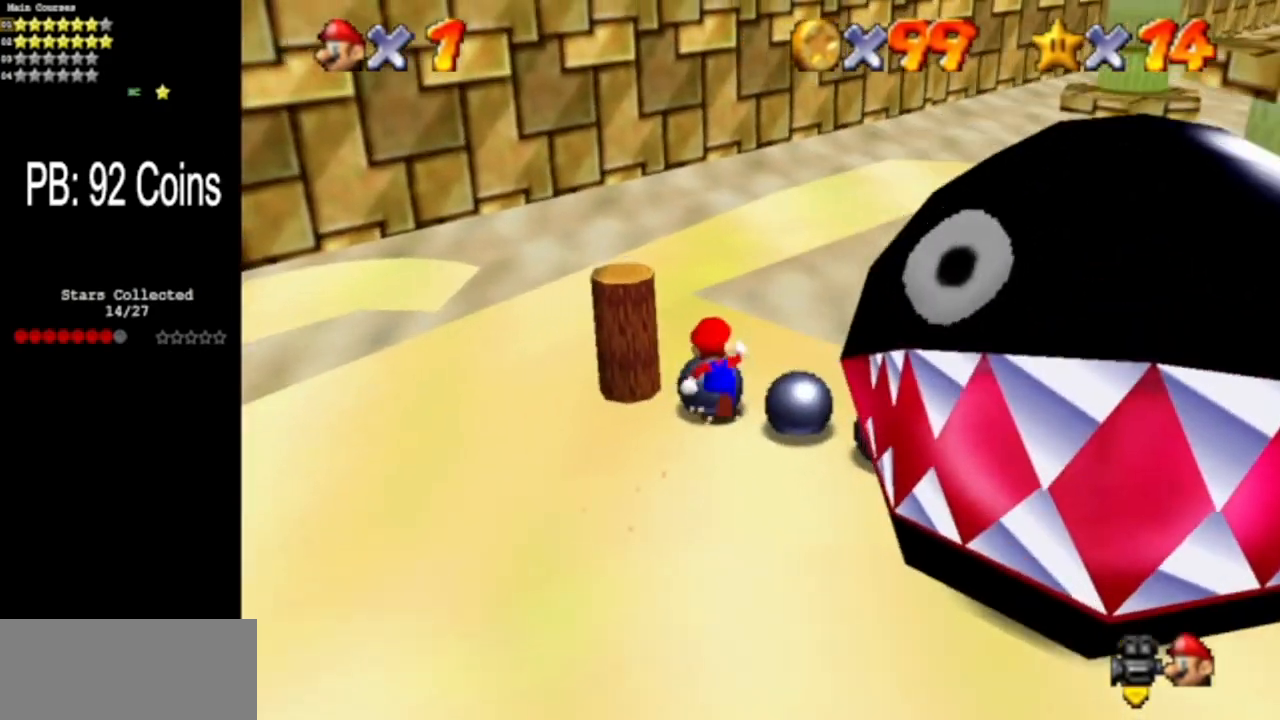
{"buttons": [], "left_stick": "down", "events": [[67, "C_DOWN", "down"], [67, "C_LEFT", "down"], [133, "left_stick", "up-left"], [233, "C_DOWN", "up"], [233, "C_LEFT", "up"], [317, "C_LEFT", "down"], [317, "left_stick", "down-left"], [367, "C_DOWN", "down"], [417, "C_DOWN", "up"], [417, "left_stick", "down"], [500, "C_LEFT", "up"]]}
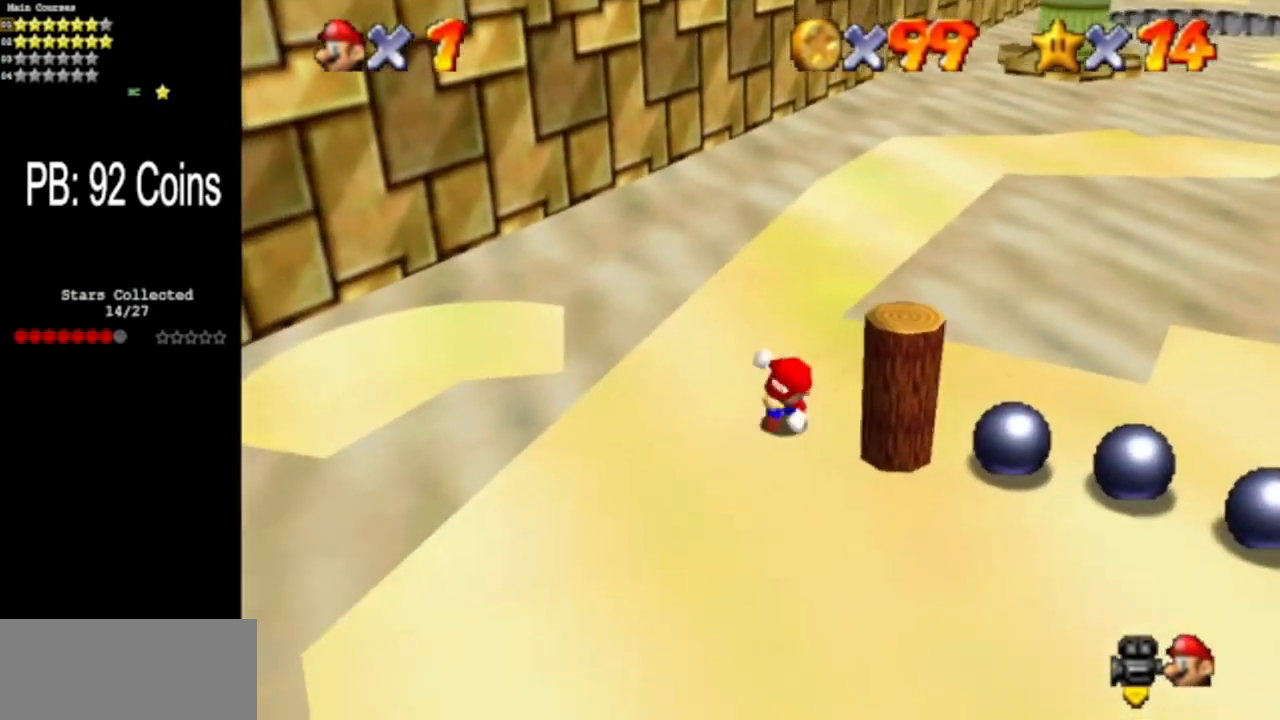
{"buttons": ["C_LEFT"], "left_stick": "up-left", "events": [[101, "C_LEFT", "down"], [117, "left_stick", "down-right"], [234, "left_stick", "right"], [267, "C_LEFT", "up"], [367, "left_stick", "up"], [434, "C_LEFT", "down"], [468, "left_stick", "up-left"]]}
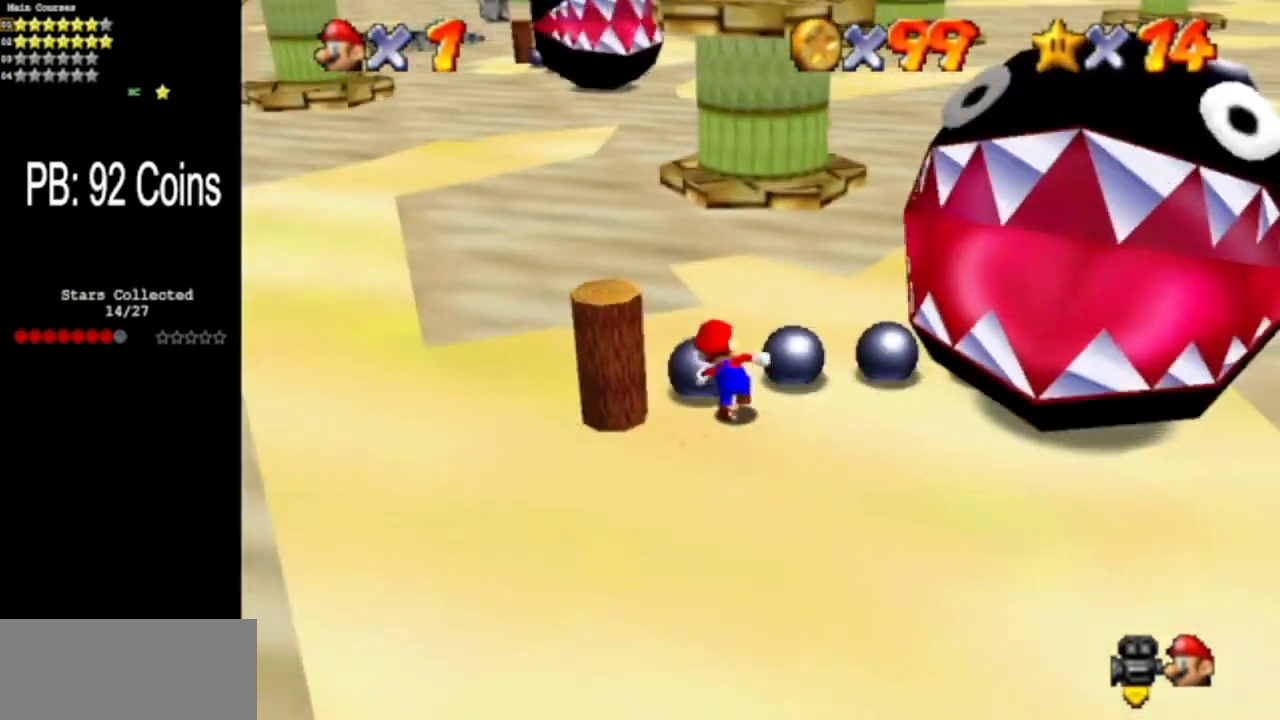
{"buttons": [], "left_stick": "down", "events": [[17, "C_LEFT", "up"], [67, "left_stick", "left"], [284, "left_stick", "down-left"], [417, "left_stick", "down"]]}
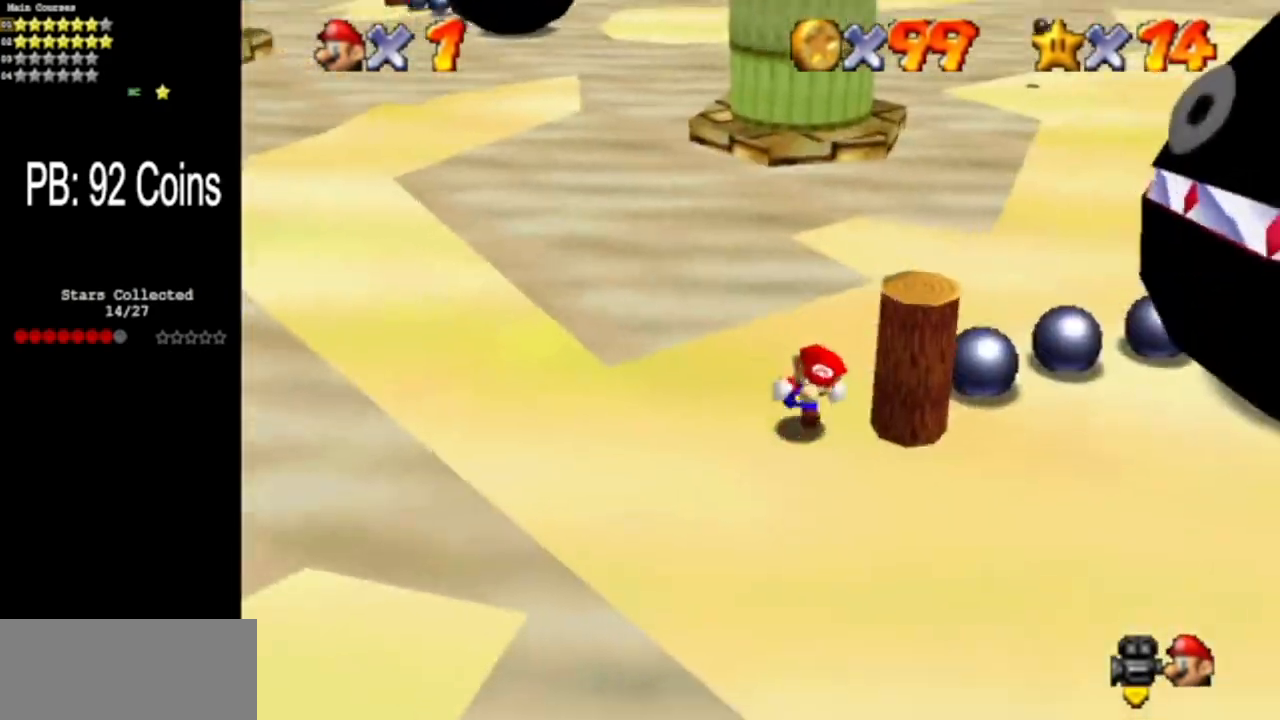
{"buttons": [], "left_stick": "up", "events": [[167, "left_stick", "right"], [317, "left_stick", "up"]]}
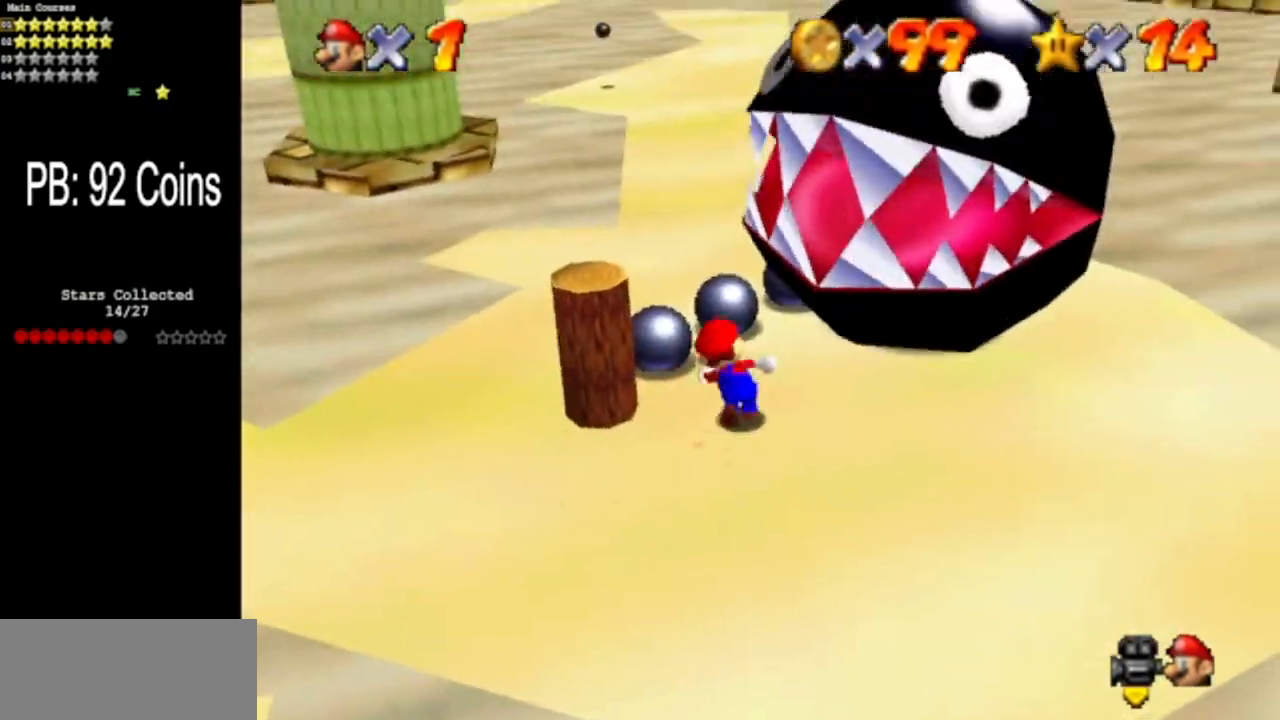
{"buttons": [], "left_stick": "down", "events": [[50, "left_stick", "up-left"], [217, "left_stick", "left"], [317, "left_stick", "down-left"], [450, "left_stick", "down"]]}
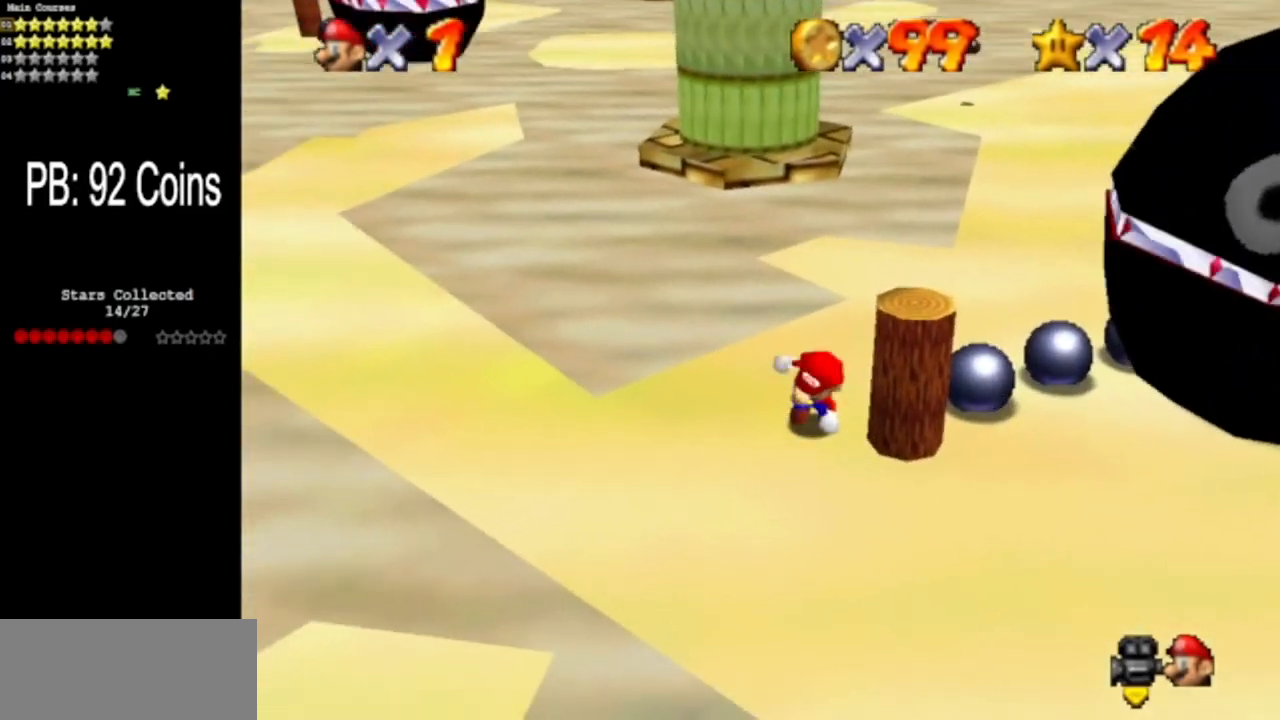
{"buttons": [], "left_stick": "up", "events": [[217, "left_stick", "right"], [401, "left_stick", "up"]]}
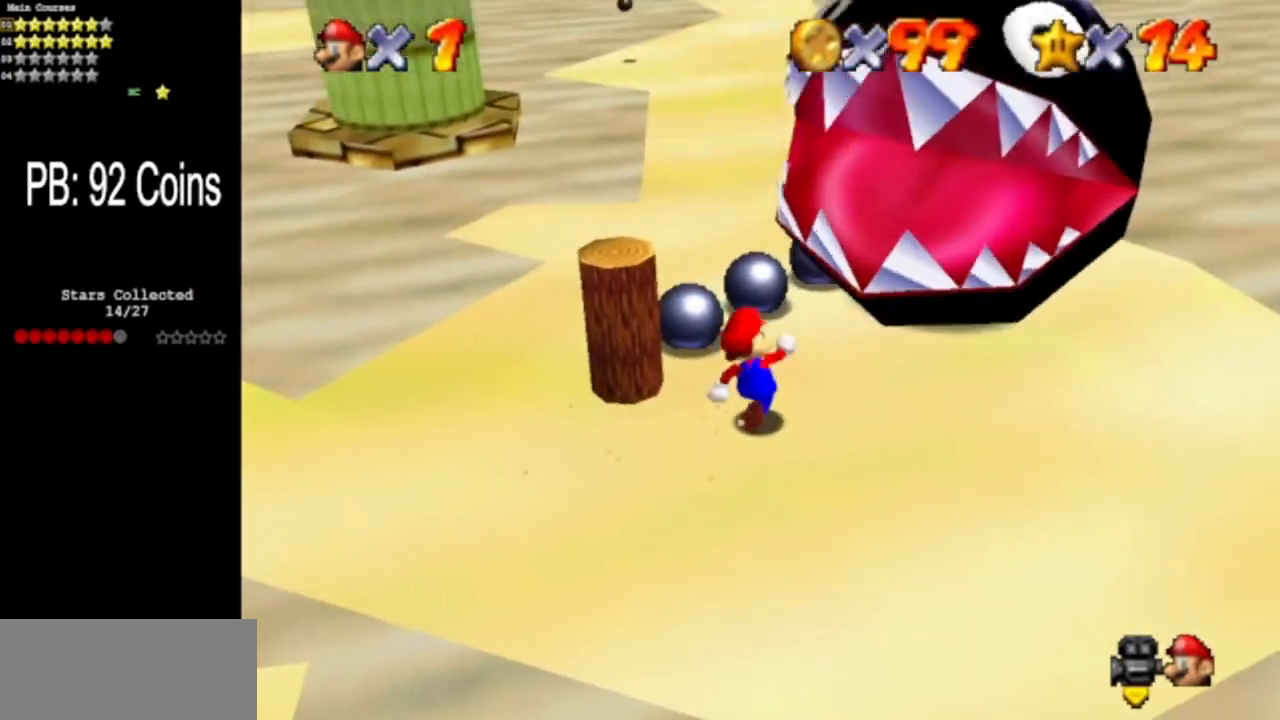
{"buttons": [], "left_stick": "down", "events": [[100, "left_stick", "up-left"], [334, "left_stick", "down-left"], [450, "left_stick", "down"]]}
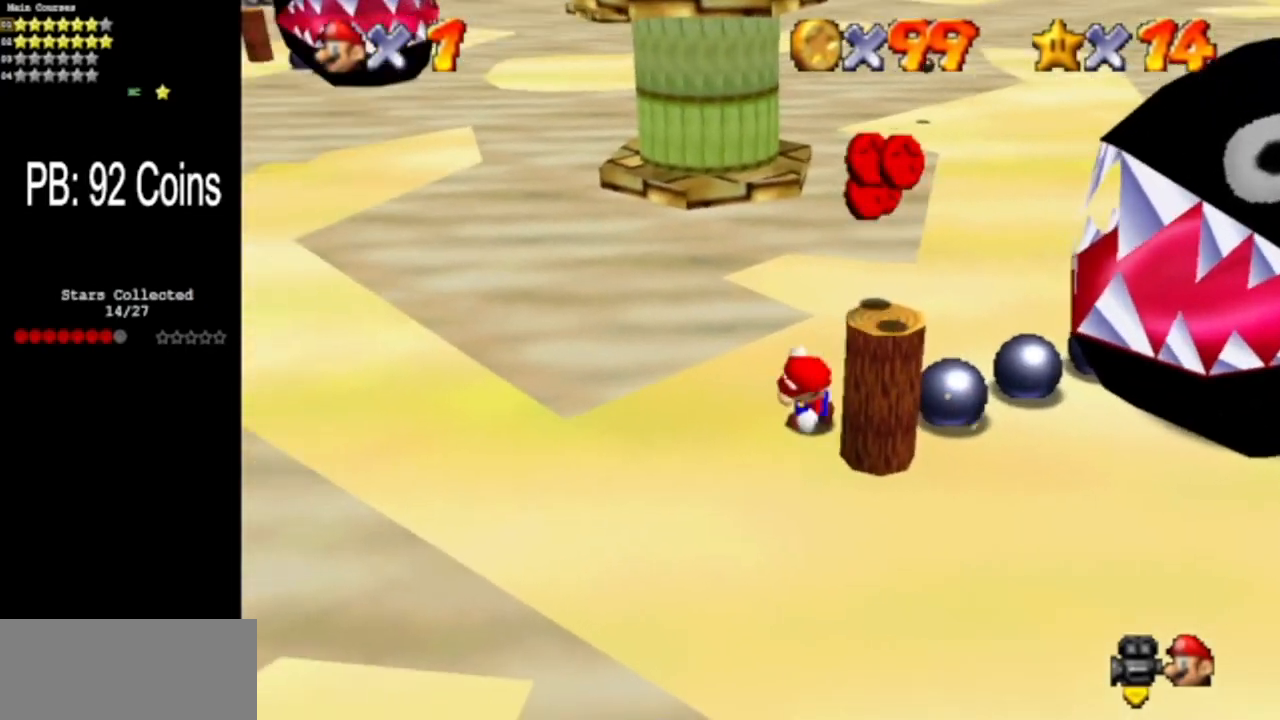
{"buttons": [], "left_stick": "center", "events": [[251, "left_stick", "right"], [367, "left_stick", "up-right"], [501, "left_stick", "center"]]}
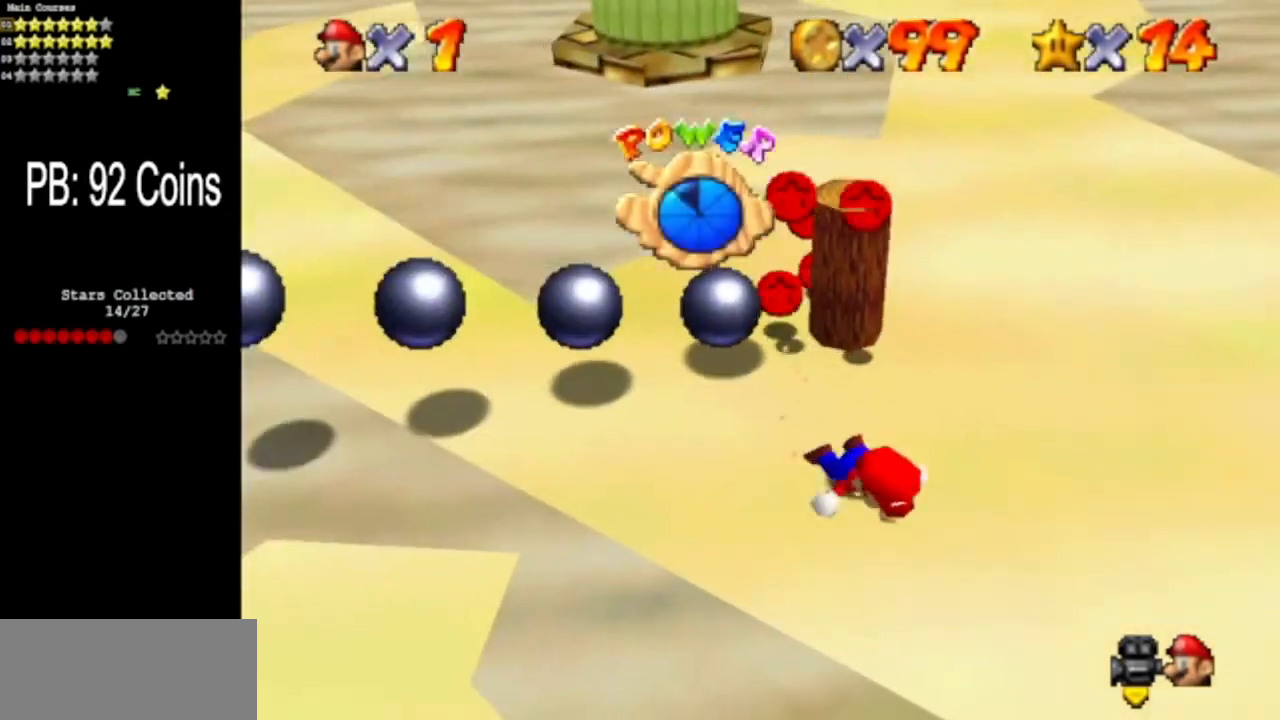
{"buttons": [], "left_stick": "up", "events": [[400, "C_DOWN", "down"], [400, "C_RIGHT", "down"], [467, "left_stick", "up"], [500, "C_DOWN", "up"], [500, "C_RIGHT", "up"]]}
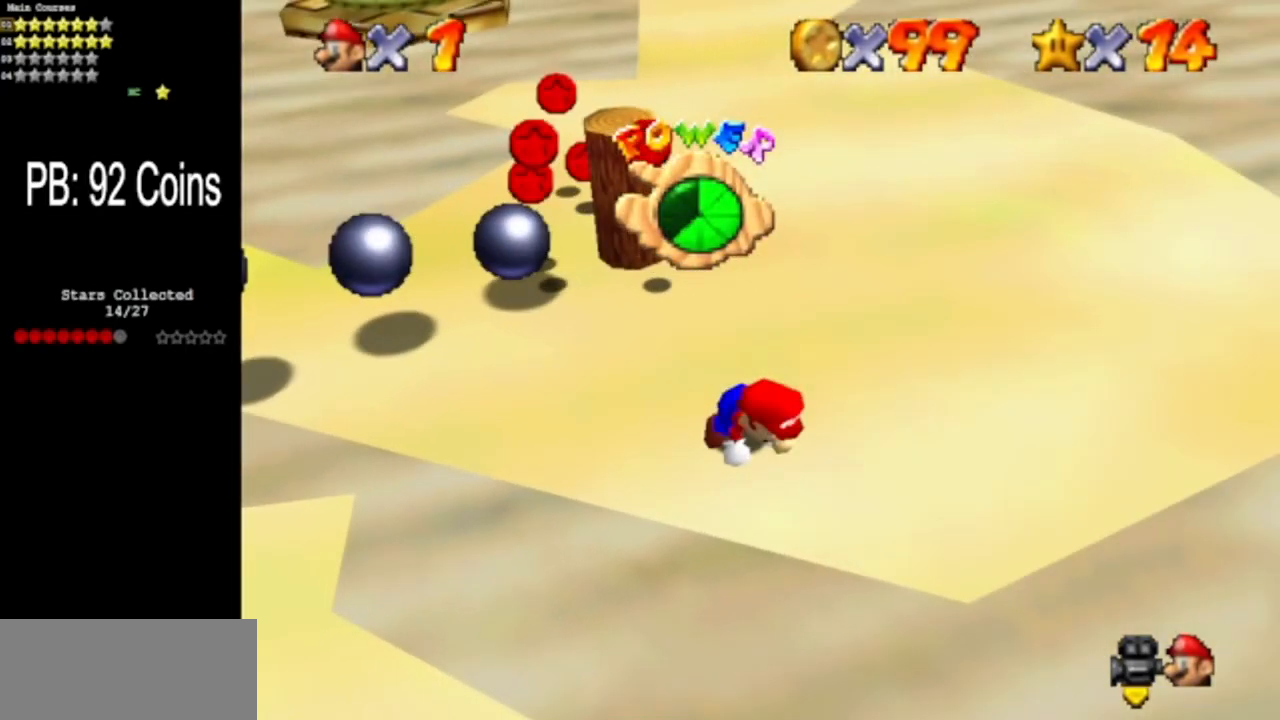
{"buttons": [], "left_stick": "up", "events": []}
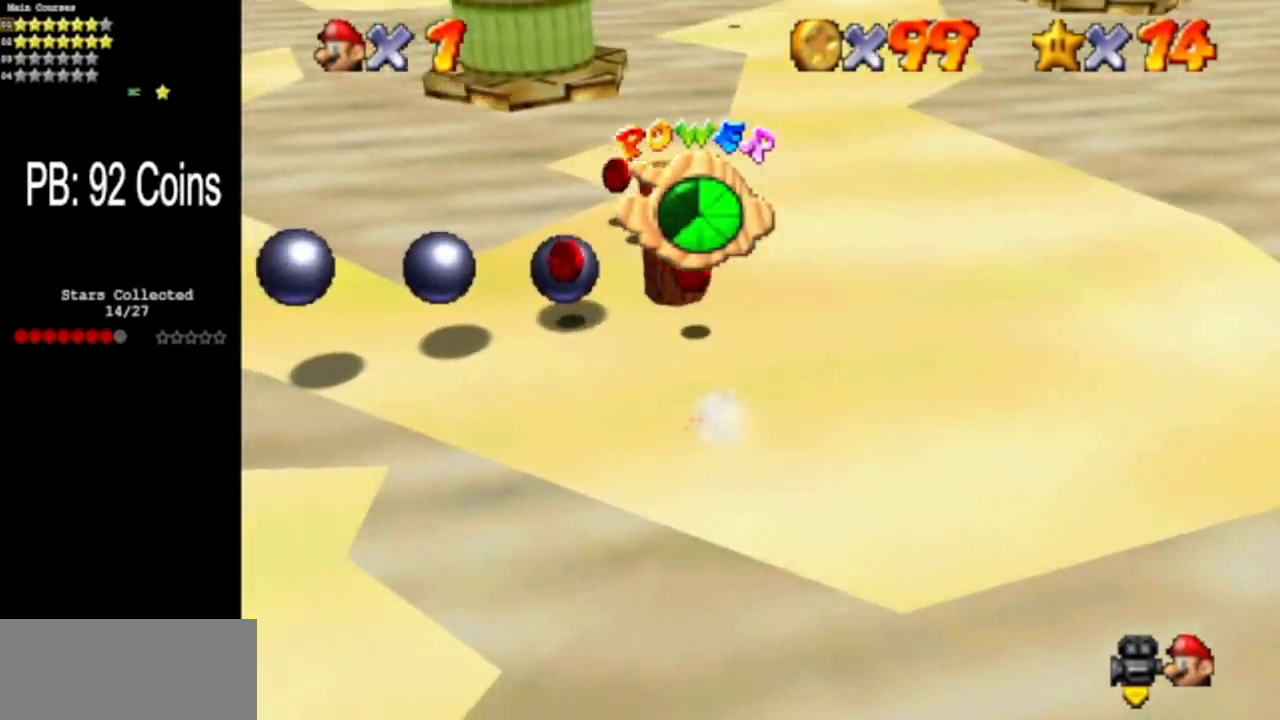
{"buttons": [], "left_stick": "center", "events": [[467, "left_stick", "center"]]}
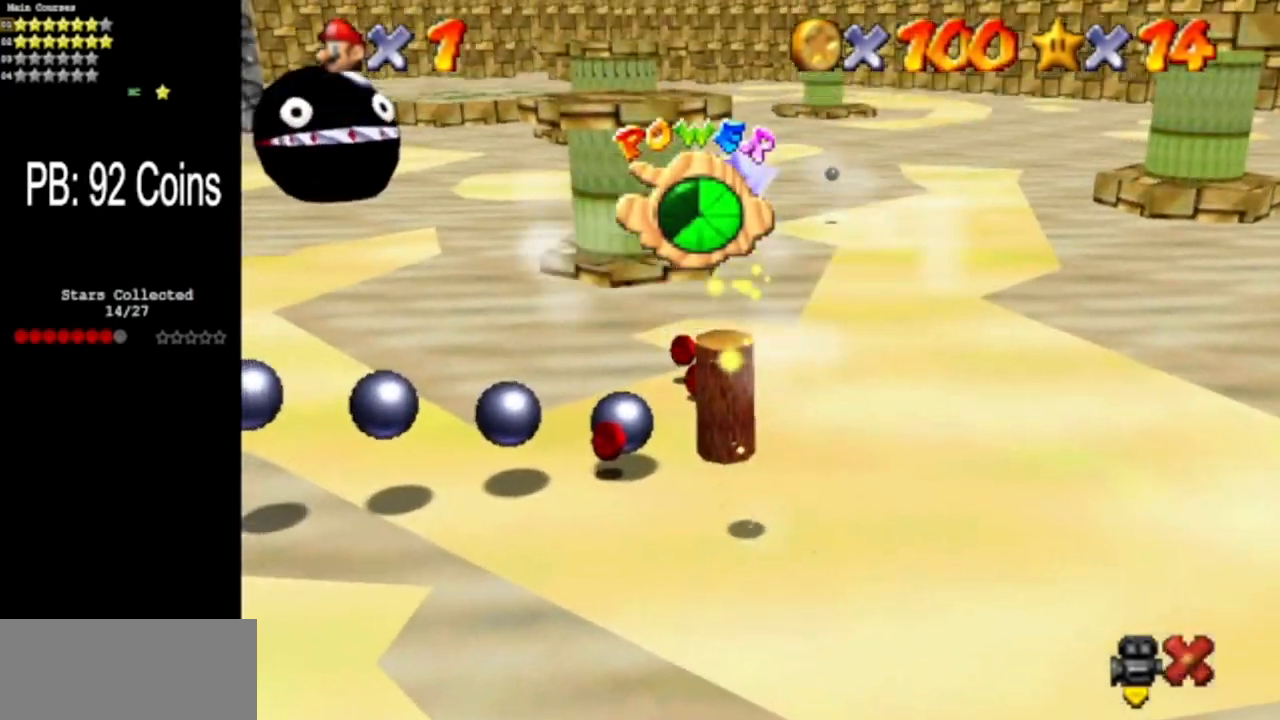
{"buttons": [], "left_stick": "center", "events": []}
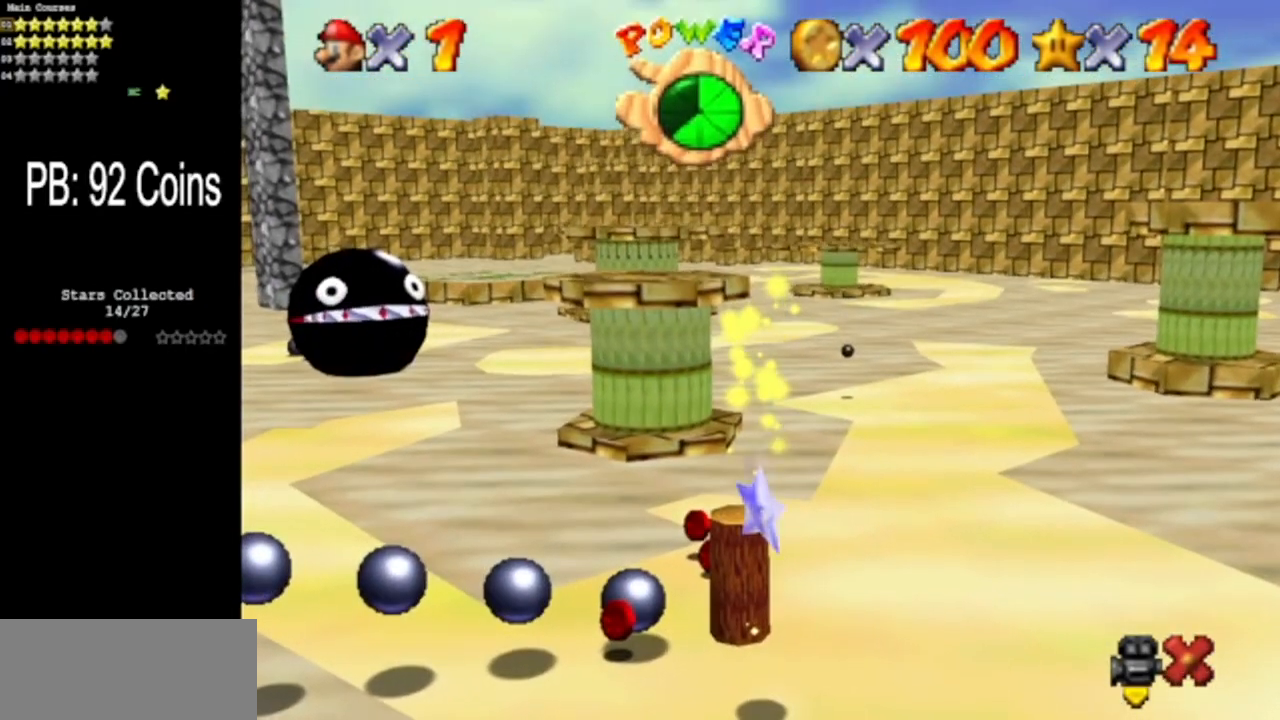
{"buttons": [], "left_stick": "center", "events": []}
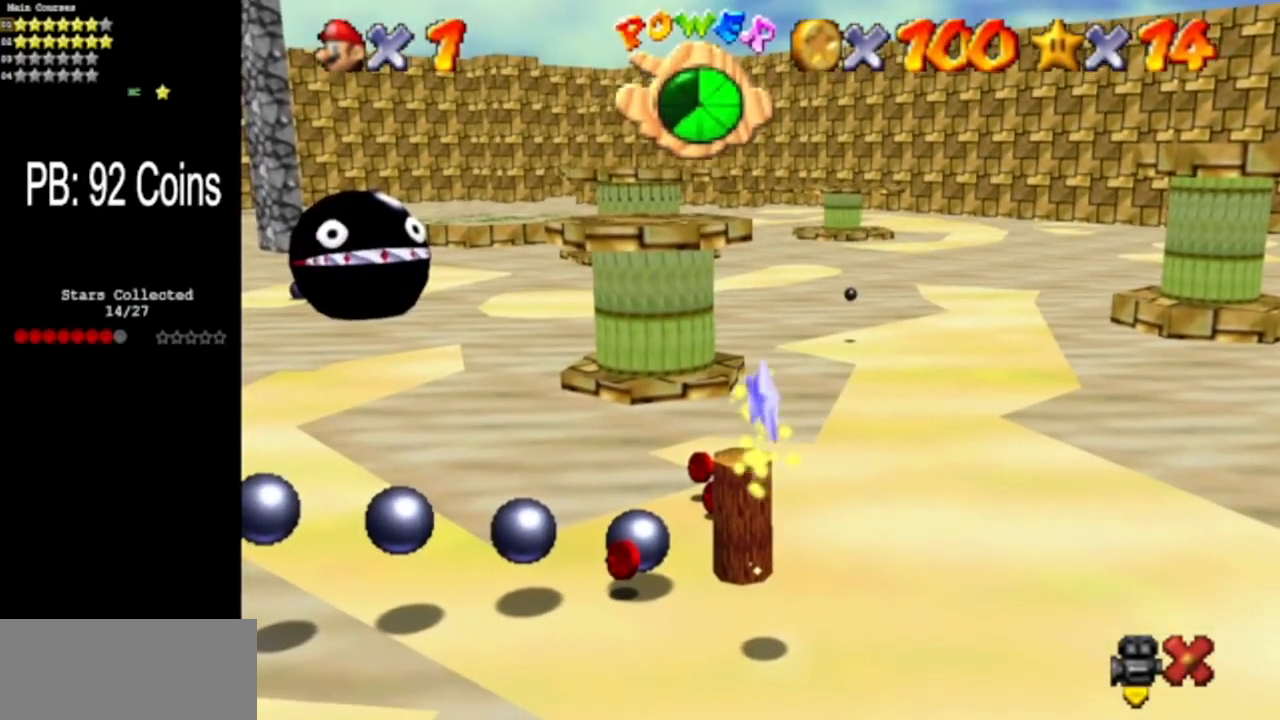
{"buttons": [], "left_stick": "center", "events": []}
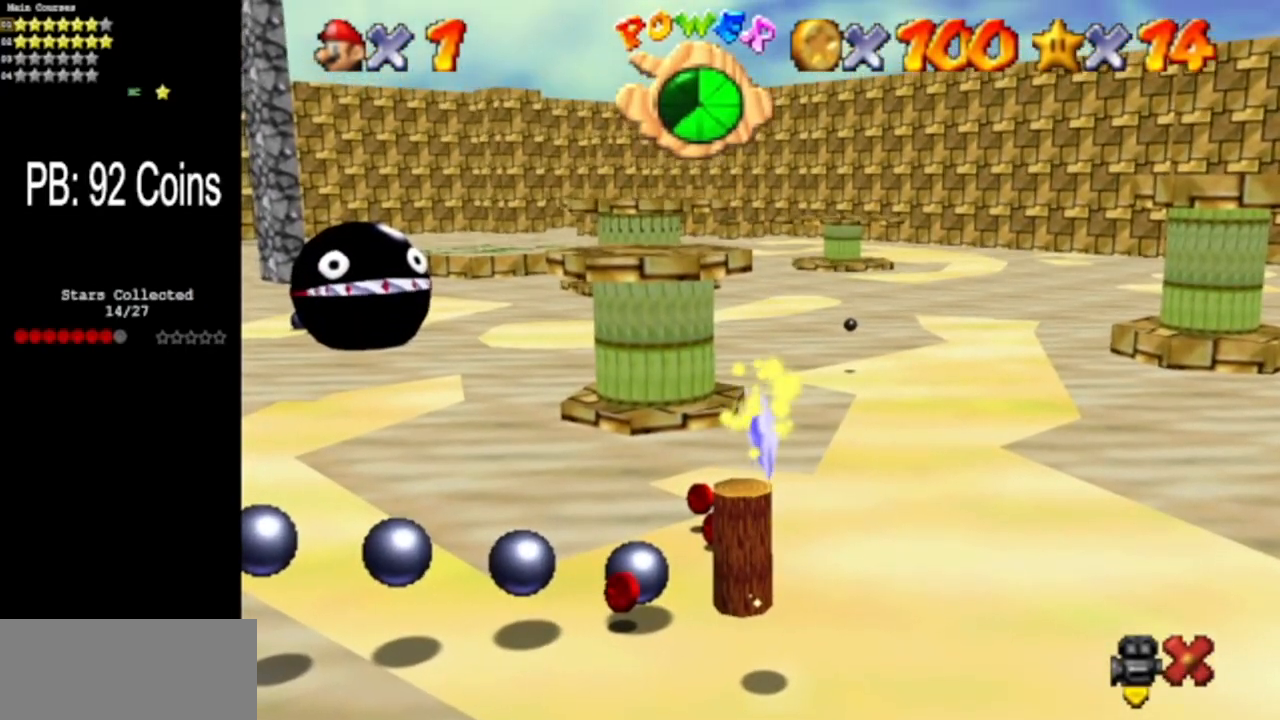
{"buttons": [], "left_stick": "center", "events": []}
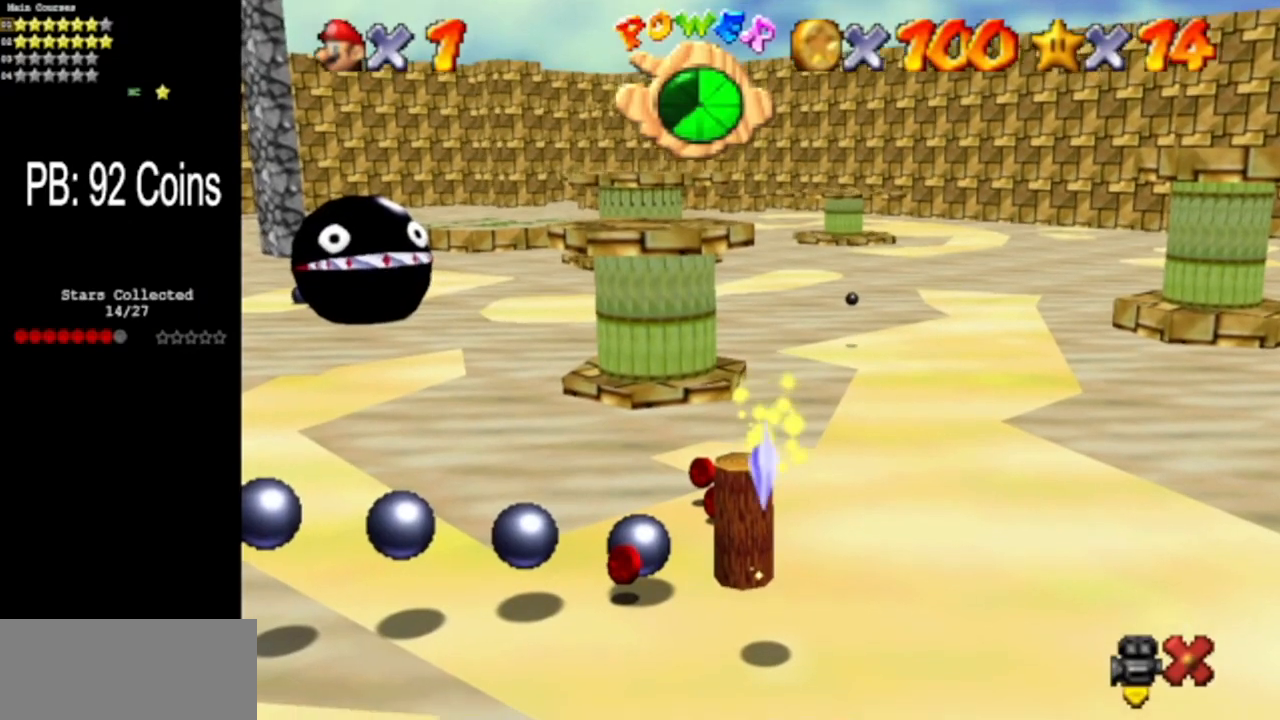
{"buttons": [], "left_stick": "center", "events": []}
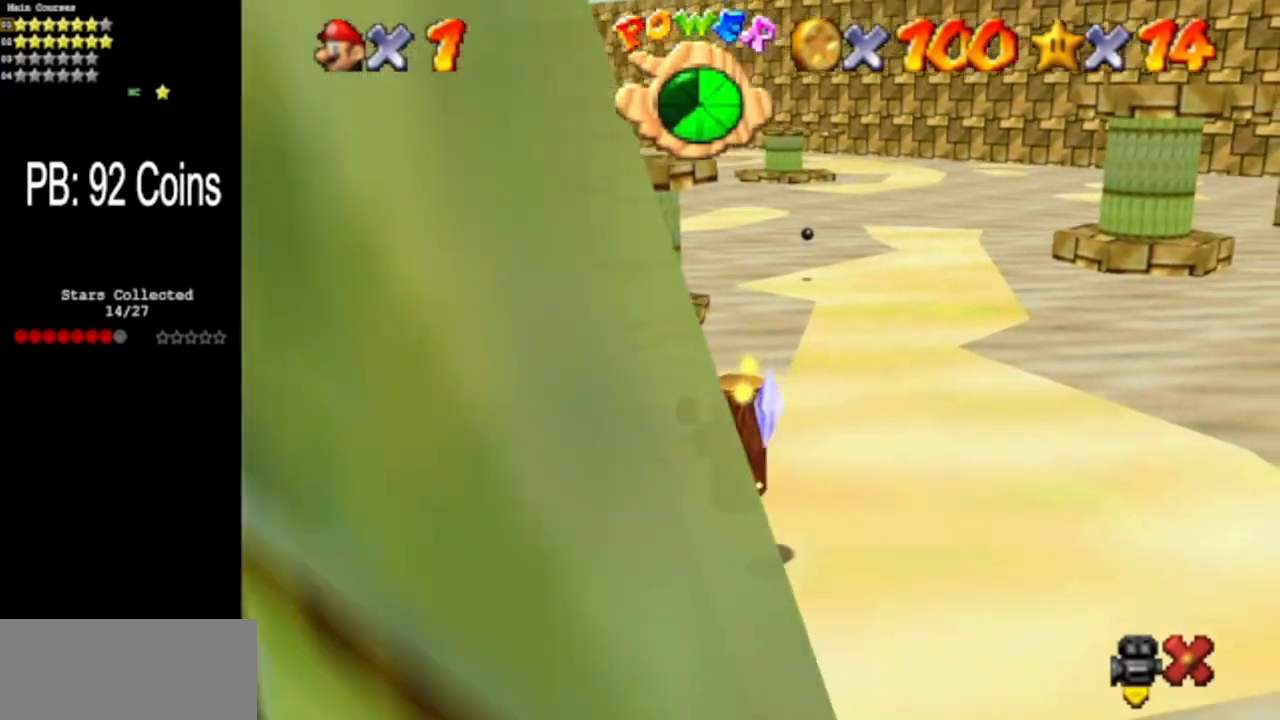
{"buttons": [], "left_stick": "center", "events": []}
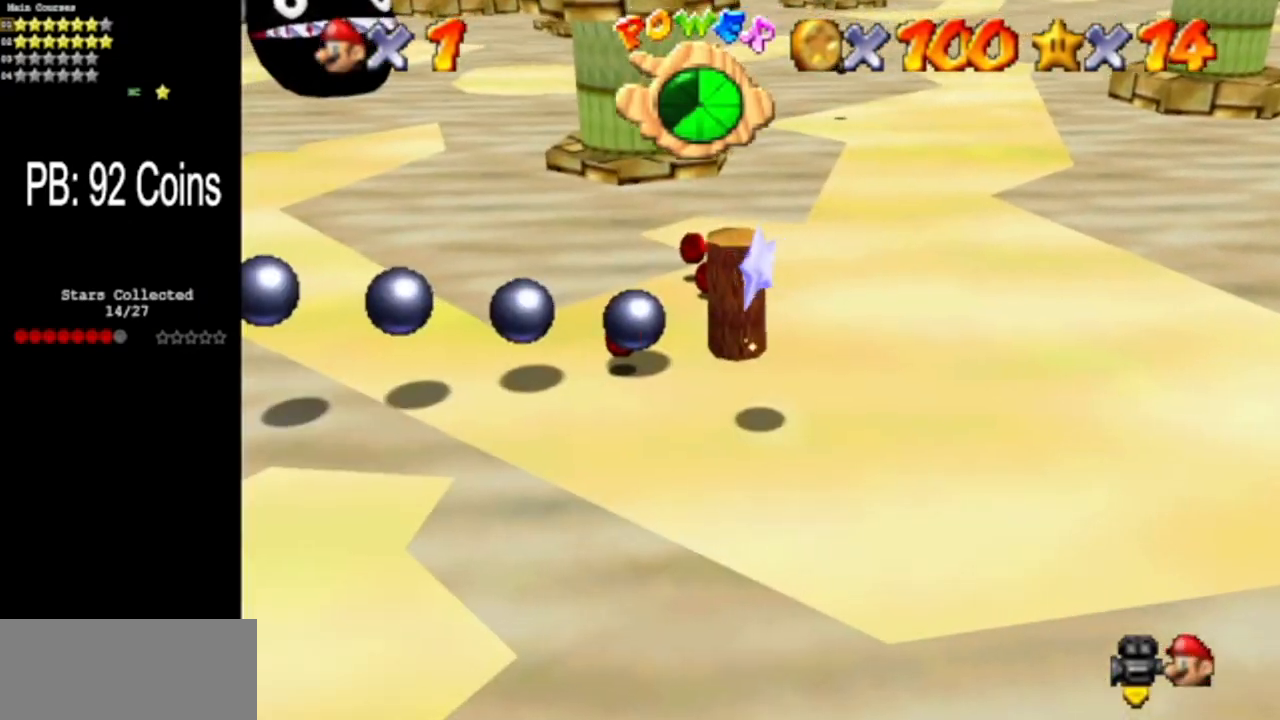
{"buttons": [], "left_stick": "center", "events": [[251, "A", "down"], [251, "Z", "down"], [351, "A", "up"], [501, "Z", "up"]]}
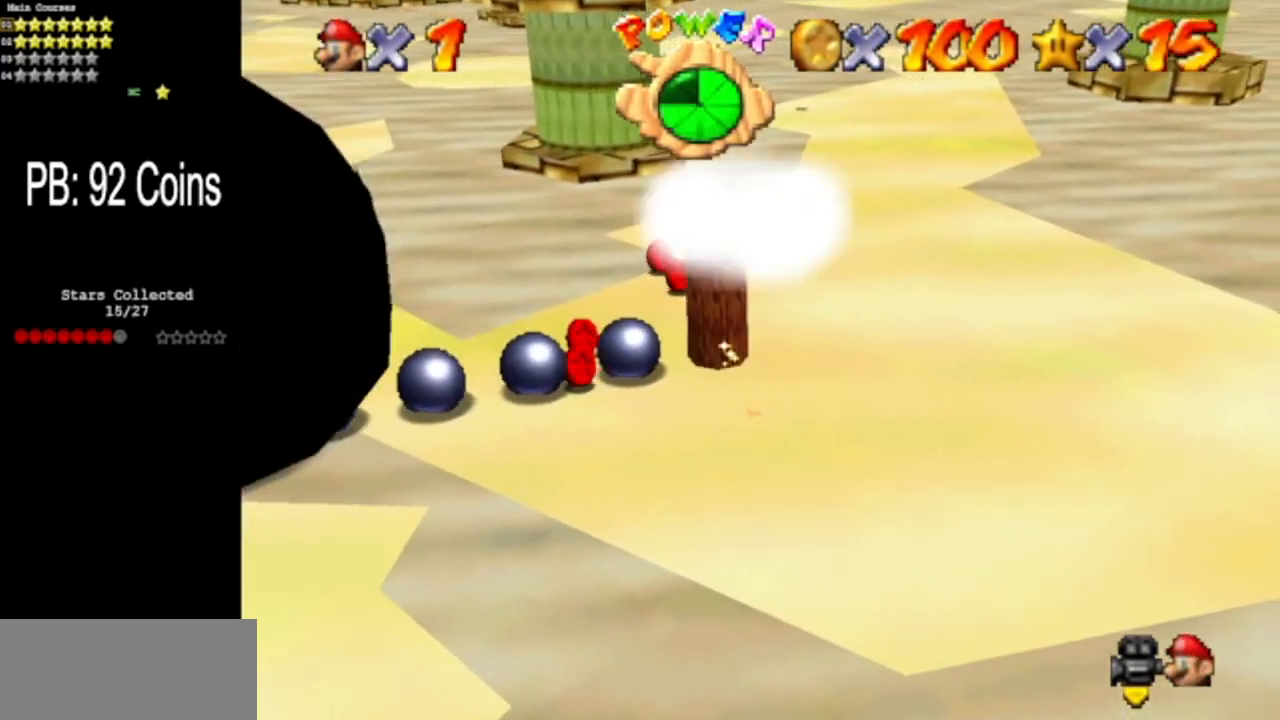
{"buttons": [], "left_stick": "center", "events": [[100, "A", "down"], [167, "A", "up"]]}